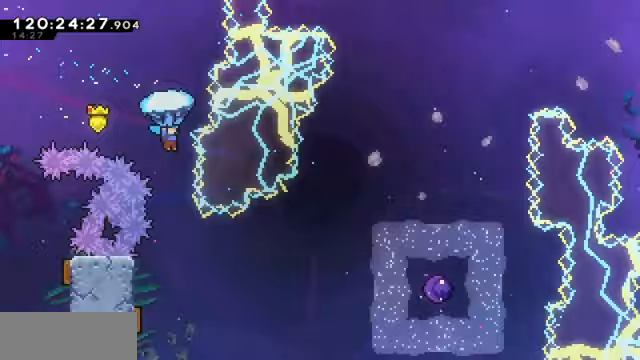
Gameplay with keyboard; each line is a JSON object with the keys held at the frame after it. "events" lists presses ("down") and releases ("up") of "dash", "demo", "down", "dump", "grab", "jump", "left", "pause", "right" and "up" between this image and that frame as [ms after this image, input, new state], when the widget could be followed in between. No other keys are recorded. Mouse input is not recorded. Key names are as the overlay labels them; some are game actions (e.g. jump) rather than physical keys.
{"keys": [], "events": [[400, "grab", "up"], [400, "up", "up"]]}
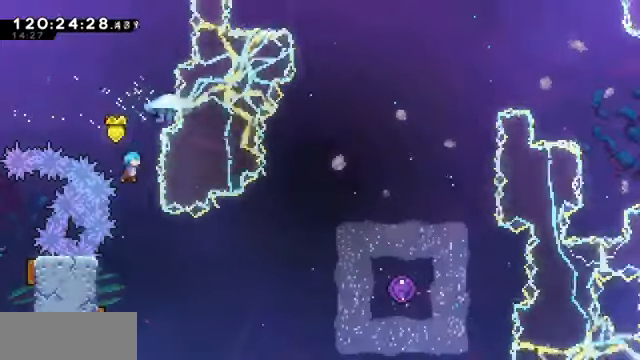
{"keys": ["left"], "events": [[367, "left", "down"]]}
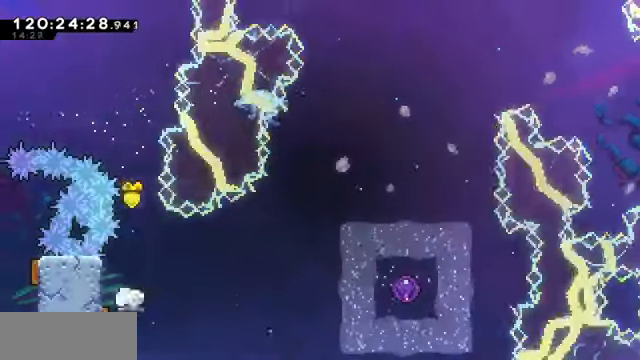
{"keys": ["right"], "events": [[33, "left", "up"], [33, "right", "down"]]}
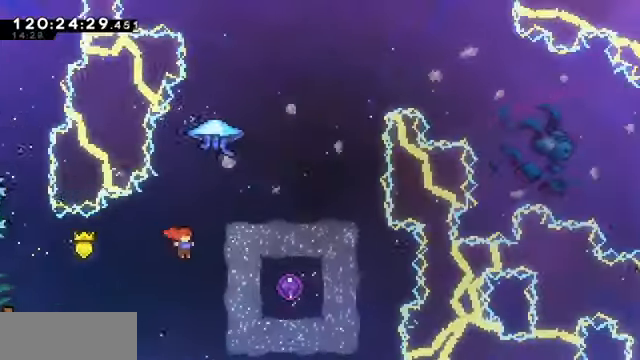
{"keys": ["grab", "right"], "events": [[100, "dash", "down"], [100, "grab", "down"], [333, "dash", "up"]]}
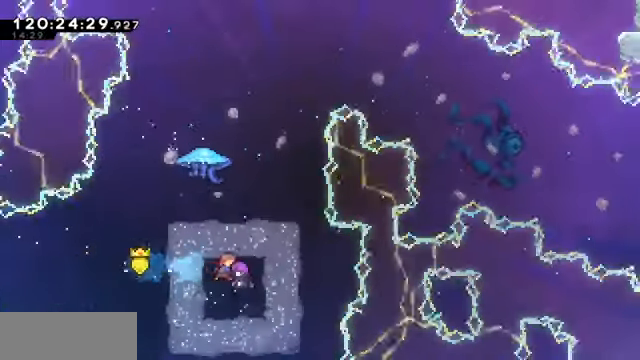
{"keys": ["grab", "right"], "events": []}
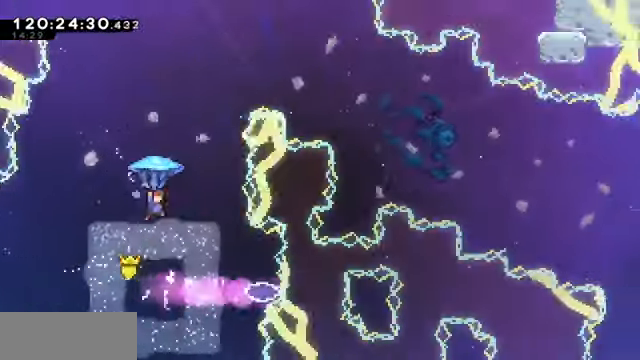
{"keys": ["grab", "right"], "events": []}
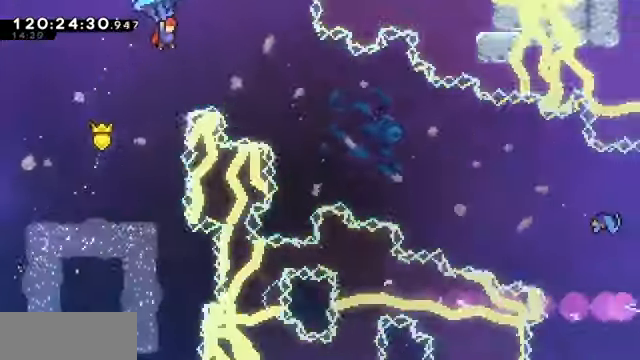
{"keys": ["grab", "right"], "events": [[333, "down", "down"], [467, "down", "up"]]}
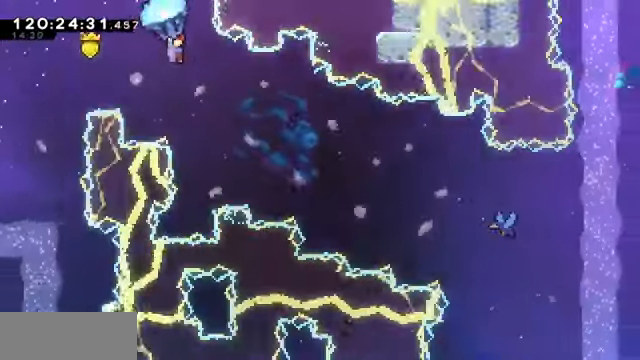
{"keys": ["down", "grab", "right"], "events": [[67, "down", "down"], [200, "down", "up"], [300, "down", "down"], [400, "down", "up"], [433, "down", "down"]]}
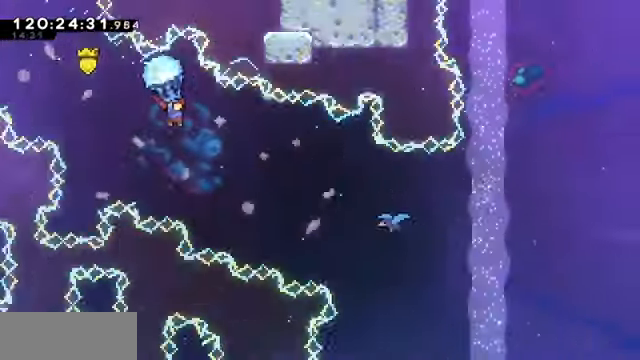
{"keys": ["down", "grab", "right"], "events": [[133, "down", "up"], [200, "down", "down"], [300, "down", "up"], [433, "down", "down"]]}
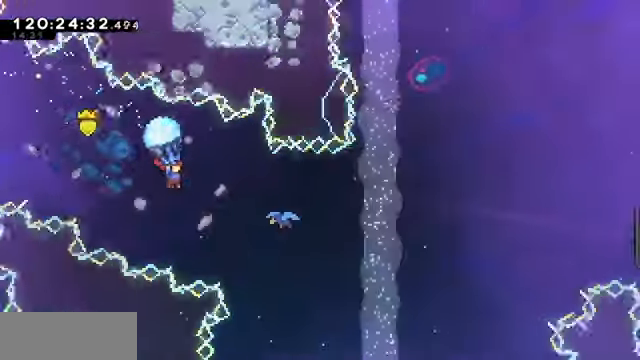
{"keys": ["grab", "right", "up"], "events": [[33, "down", "up"], [367, "up", "down"]]}
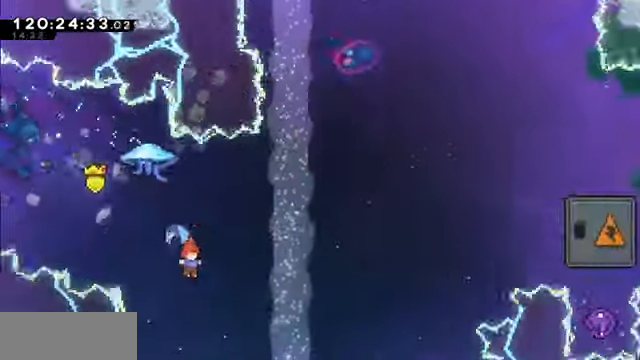
{"keys": ["grab", "right"], "events": [[200, "up", "up"]]}
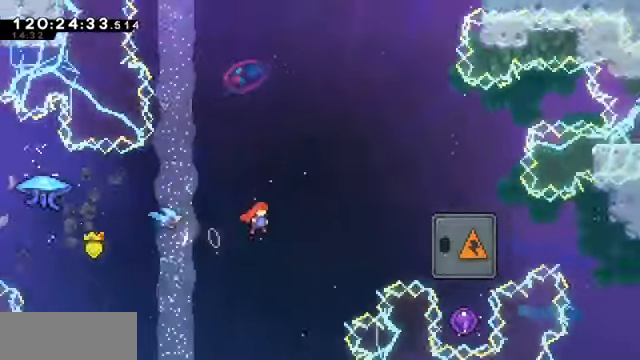
{"keys": ["dash", "grab", "right"], "events": [[333, "dash", "down"]]}
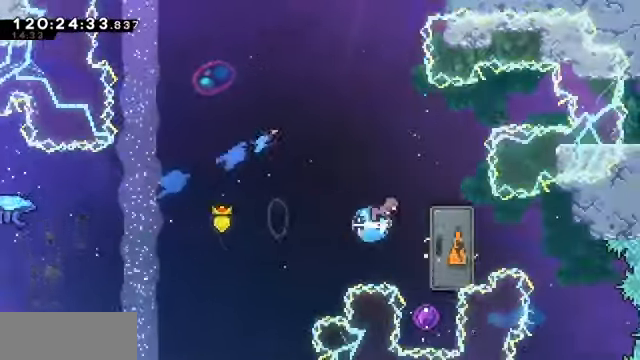
{"keys": ["grab", "right"], "events": [[133, "dash", "up"]]}
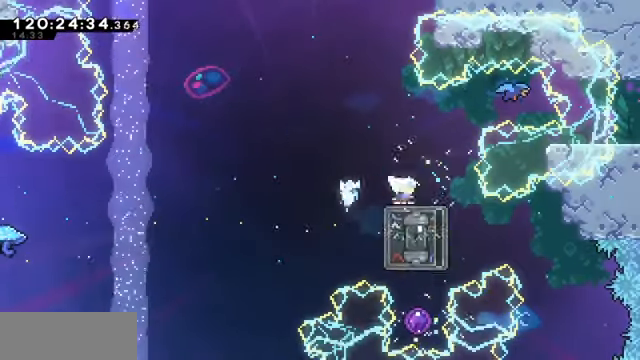
{"keys": ["grab", "right"], "events": [[33, "down", "down"], [33, "right", "up"], [66, "dash", "down"], [333, "dash", "up"], [366, "down", "up"], [366, "right", "down"]]}
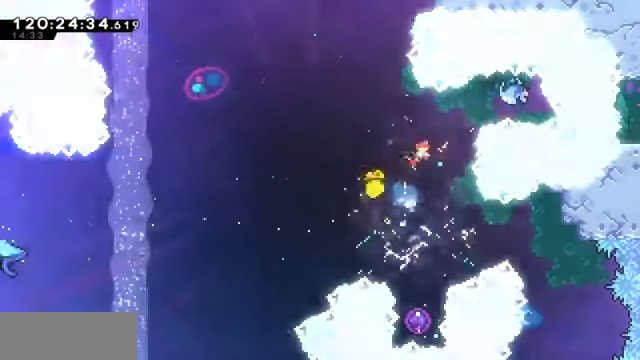
{"keys": ["grab", "jump", "right"], "events": [[200, "dash", "down"], [400, "dash", "up"], [433, "jump", "down"]]}
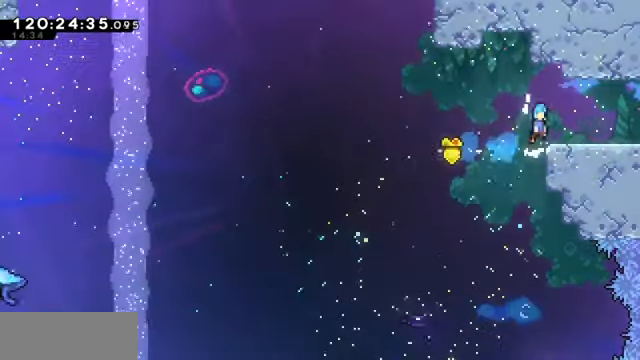
{"keys": ["grab", "right"], "events": [[33, "jump", "up"]]}
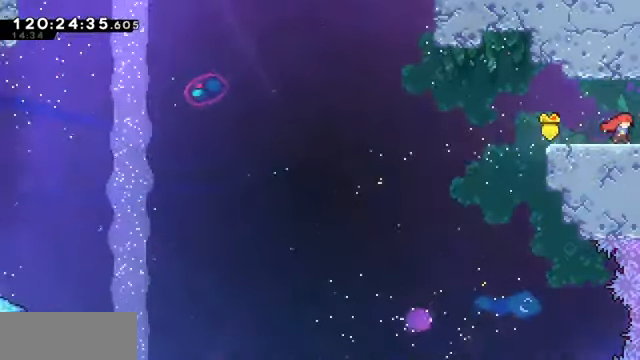
{"keys": ["grab", "right"], "events": []}
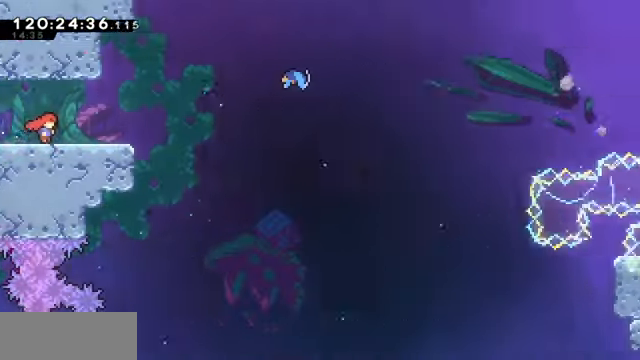
{"keys": ["grab", "right"], "events": []}
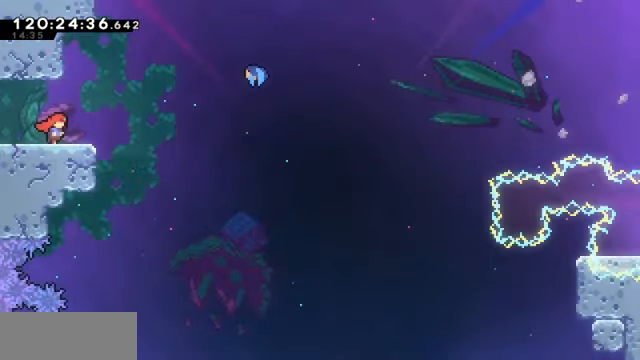
{"keys": ["dash", "grab", "right"], "events": [[200, "jump", "down"], [433, "jump", "up"], [466, "dash", "down"]]}
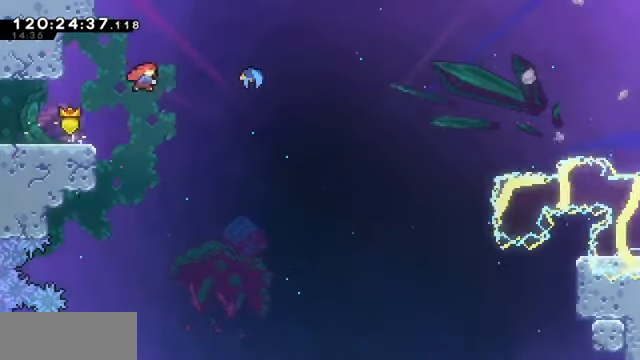
{"keys": ["grab", "right"], "events": [[166, "dash", "up"]]}
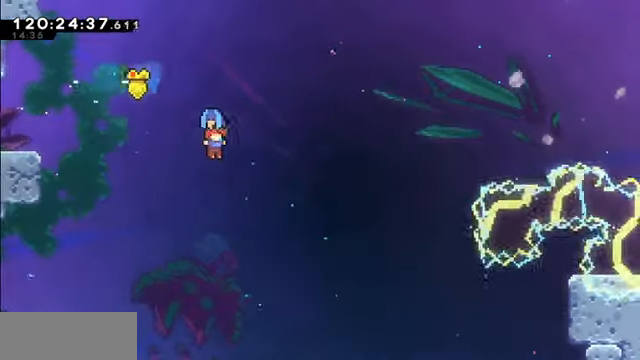
{"keys": ["grab", "right"], "events": []}
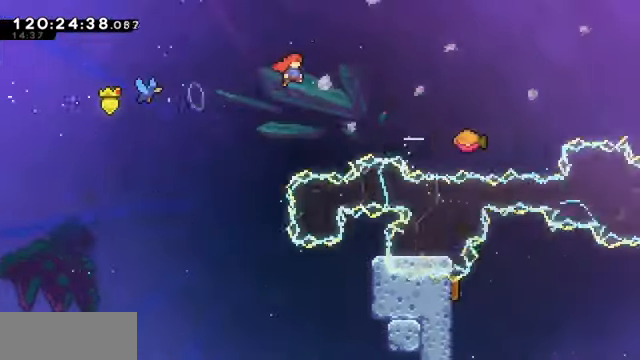
{"keys": ["grab", "jump", "right"], "events": [[367, "jump", "down"]]}
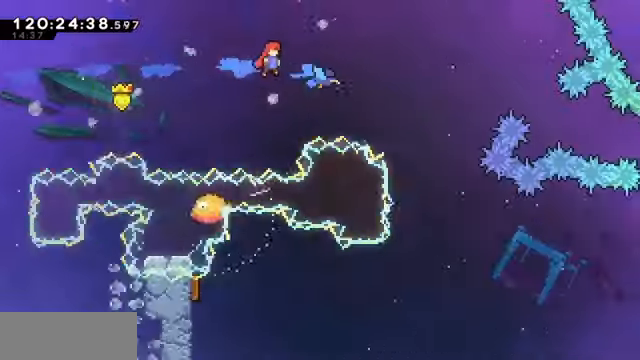
{"keys": ["grab", "jump", "right"], "events": []}
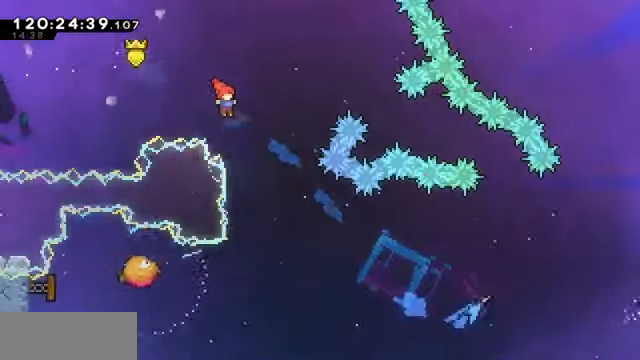
{"keys": ["right"], "events": [[100, "grab", "up"], [100, "jump", "up"], [100, "right", "up"], [467, "right", "down"]]}
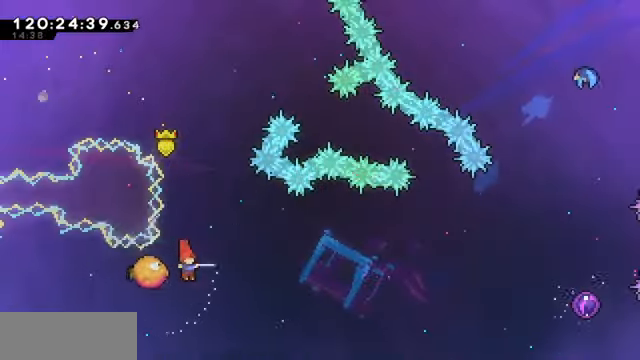
{"keys": ["right"], "events": []}
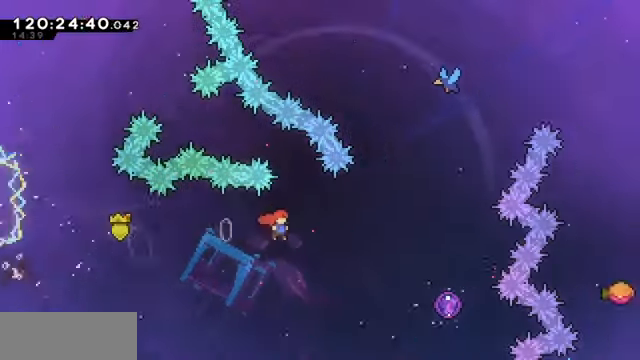
{"keys": ["grab", "up"], "events": [[334, "grab", "down"], [434, "right", "up"], [434, "up", "down"]]}
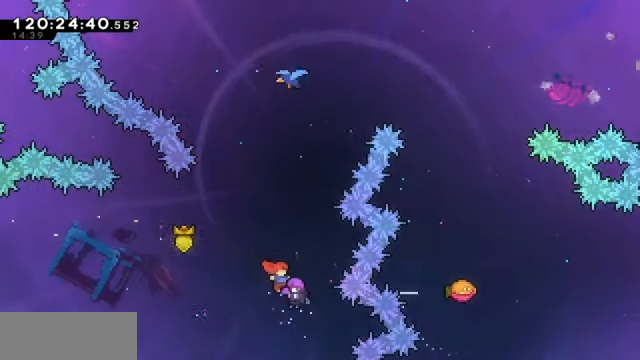
{"keys": ["grab", "up"], "events": []}
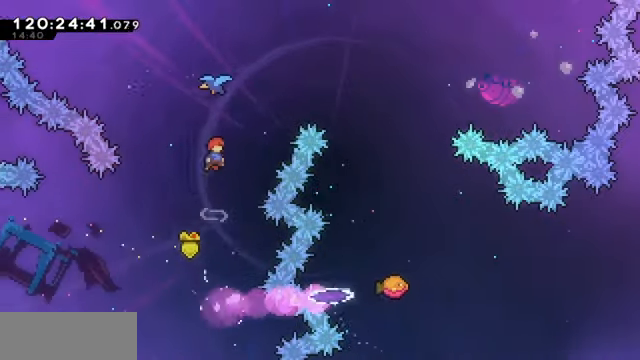
{"keys": ["up"], "events": [[367, "grab", "up"]]}
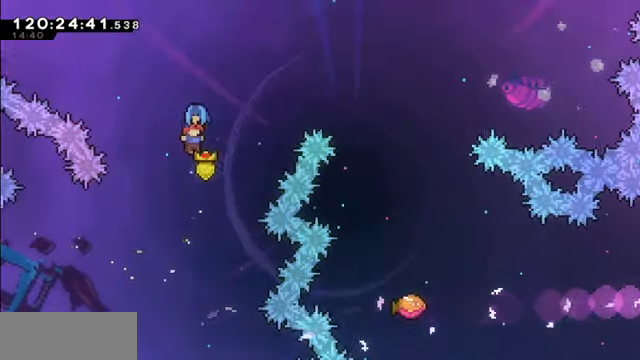
{"keys": ["dash", "up"], "events": [[367, "dash", "down"]]}
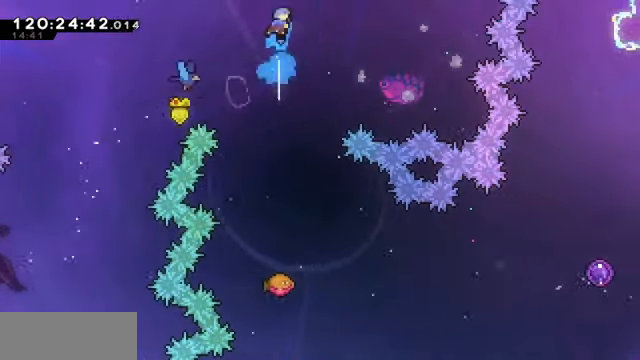
{"keys": [], "events": [[34, "dash", "up"], [100, "up", "up"]]}